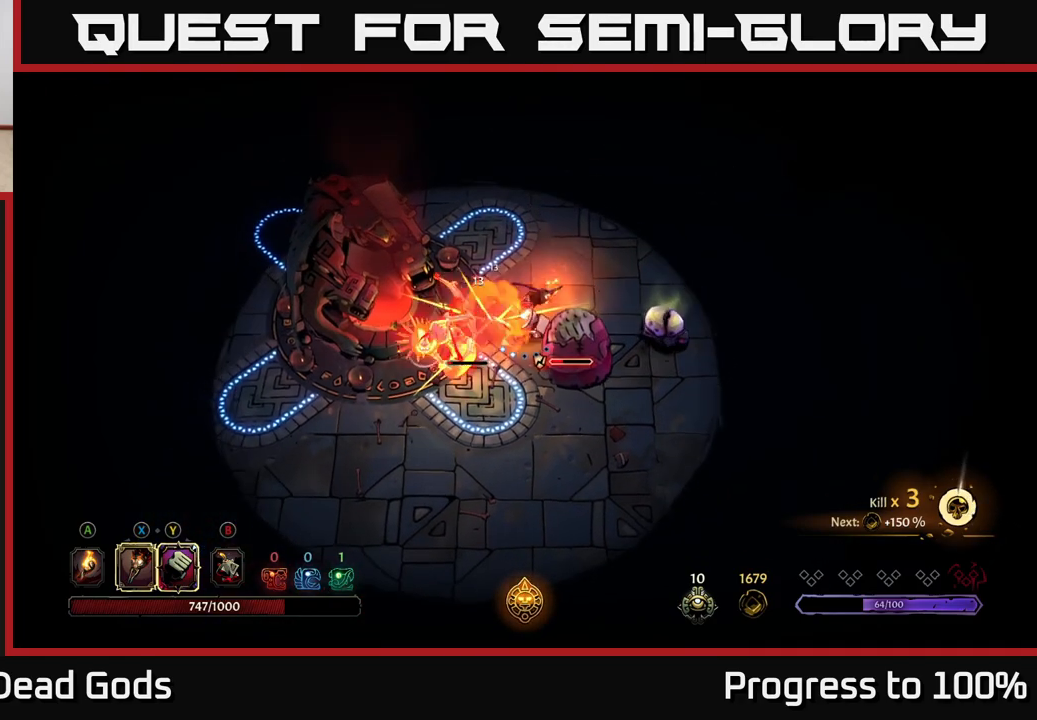
Gameplay with a controller (Xbox layout); each line is a JSON object with the inputs held at the frame after it. "events" lists button and stick changes between this image and that frame as [ms after this image, input, new state], when the widget could be followed in between.
{"buttons": [], "left_stick": "down-right", "right_stick": "center", "events": [[50, "X", "up"], [500, "left_stick", "down-right"]]}
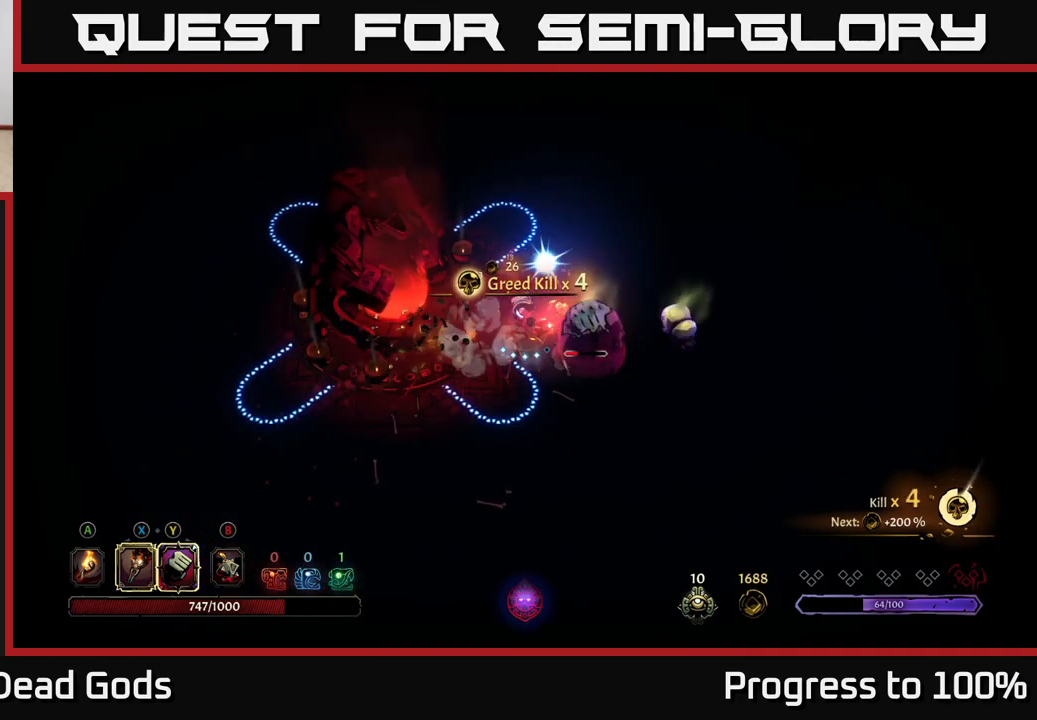
{"buttons": [], "left_stick": "right", "right_stick": "center", "events": [[50, "X", "down"], [167, "X", "up"], [383, "X", "down"], [450, "left_stick", "right"], [500, "X", "up"]]}
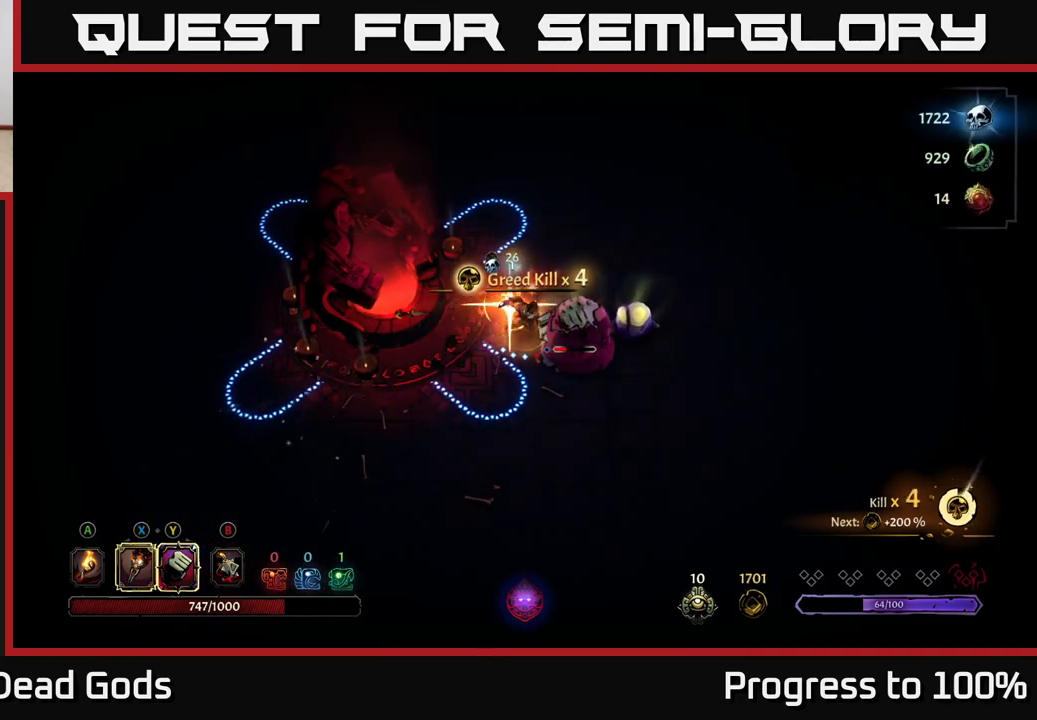
{"buttons": [], "left_stick": "right", "right_stick": "center", "events": [[167, "X", "down"], [250, "X", "up"], [383, "X", "down"], [467, "X", "up"]]}
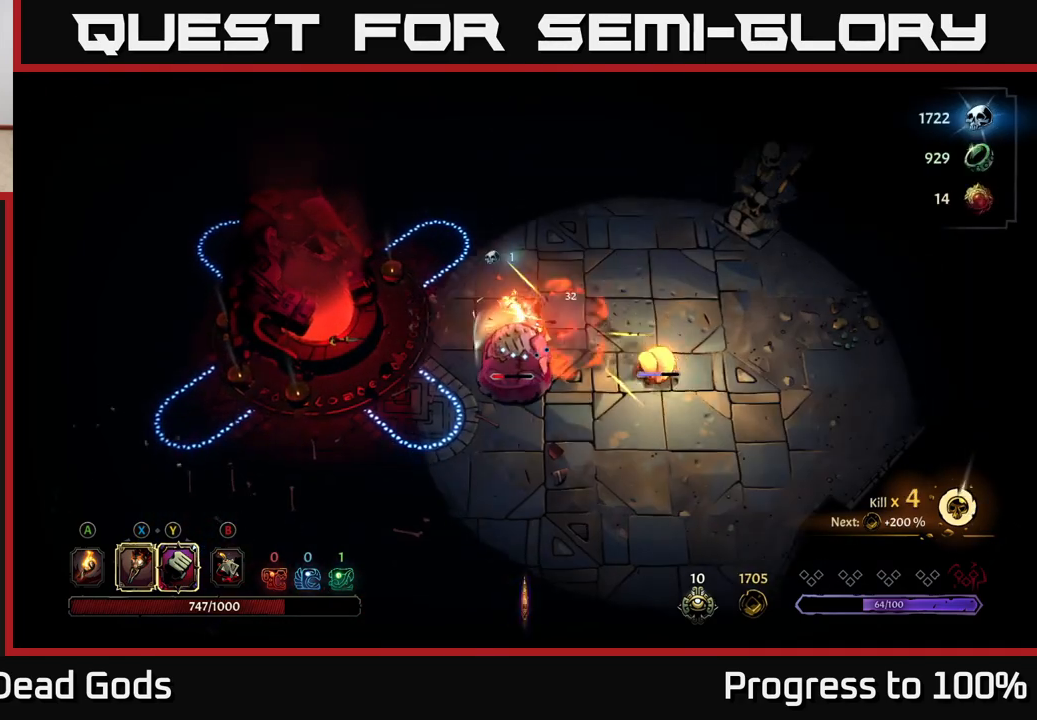
{"buttons": ["X"], "left_stick": "down-right", "right_stick": "center", "events": [[83, "left_stick", "down-right"], [183, "X", "down"], [183, "left_stick", "down"], [300, "X", "up"], [433, "X", "down"], [433, "left_stick", "down-right"]]}
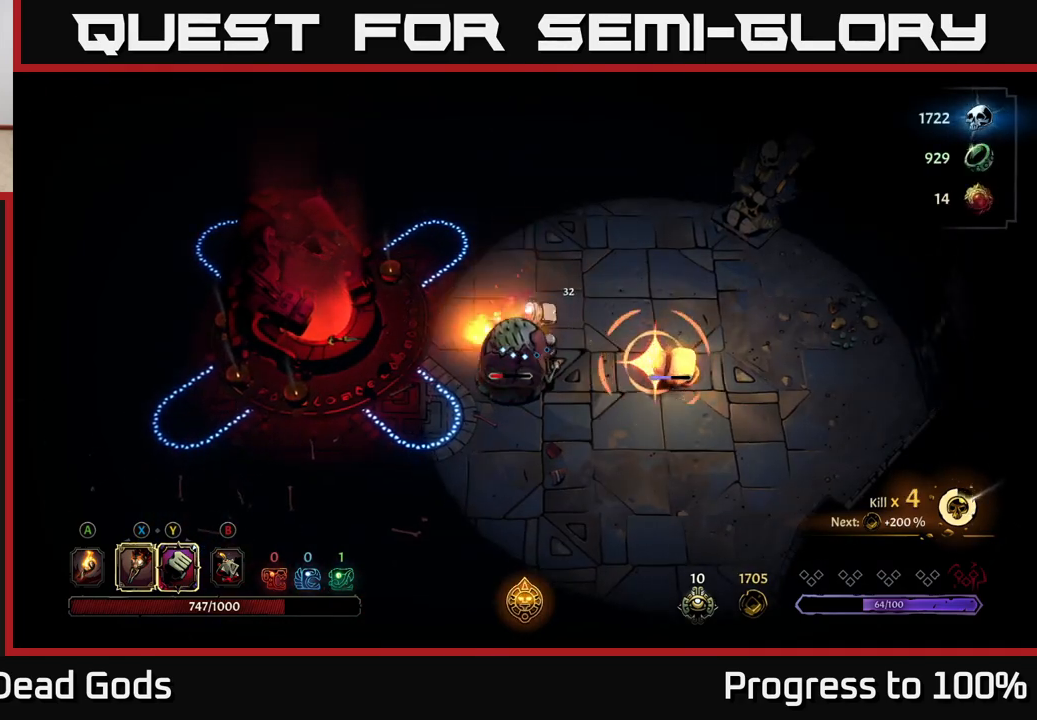
{"buttons": ["R2"], "left_stick": "left", "right_stick": "center", "events": [[33, "X", "up"], [217, "X", "down"], [283, "X", "up"], [317, "left_stick", "center"], [383, "left_stick", "left"], [483, "R2", "down"]]}
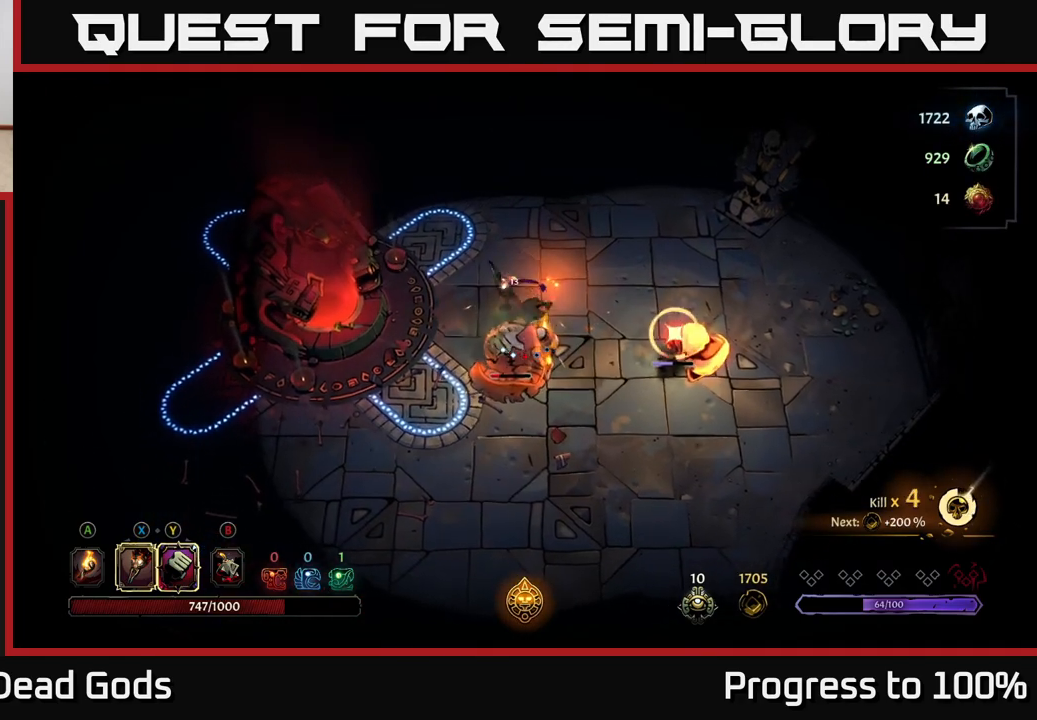
{"buttons": [], "left_stick": "down-right", "right_stick": "center", "events": [[83, "R2", "up"], [250, "left_stick", "center"], [400, "left_stick", "down-right"]]}
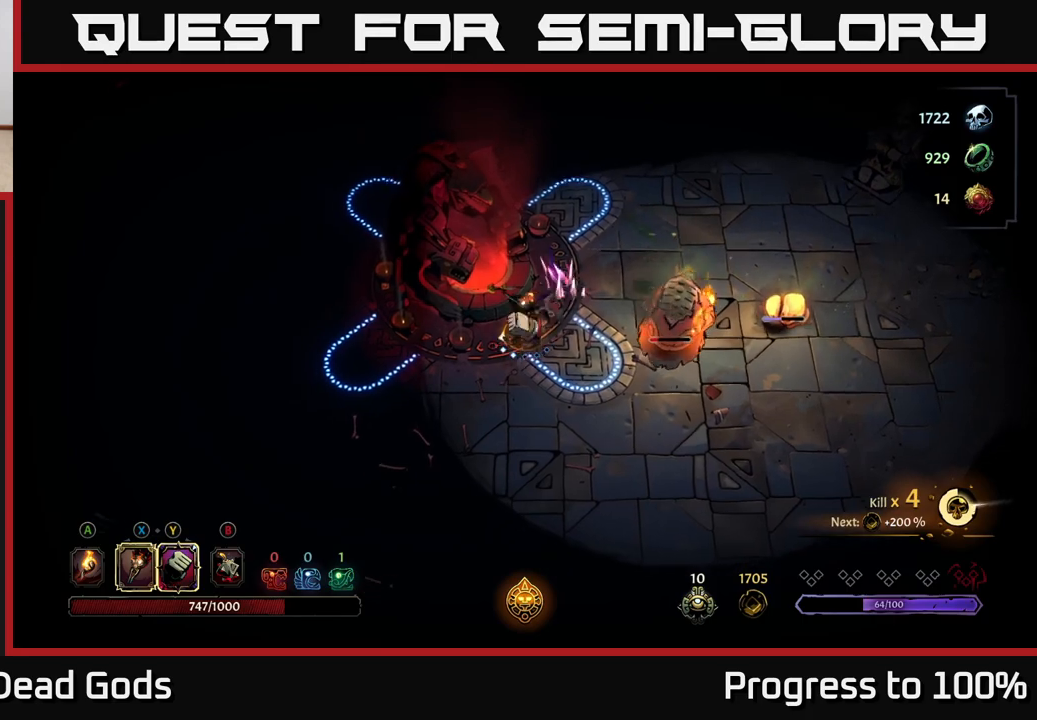
{"buttons": [], "left_stick": "right", "right_stick": "center", "events": [[33, "X", "down"], [100, "left_stick", "right"], [133, "X", "up"], [317, "X", "down"], [417, "X", "up"]]}
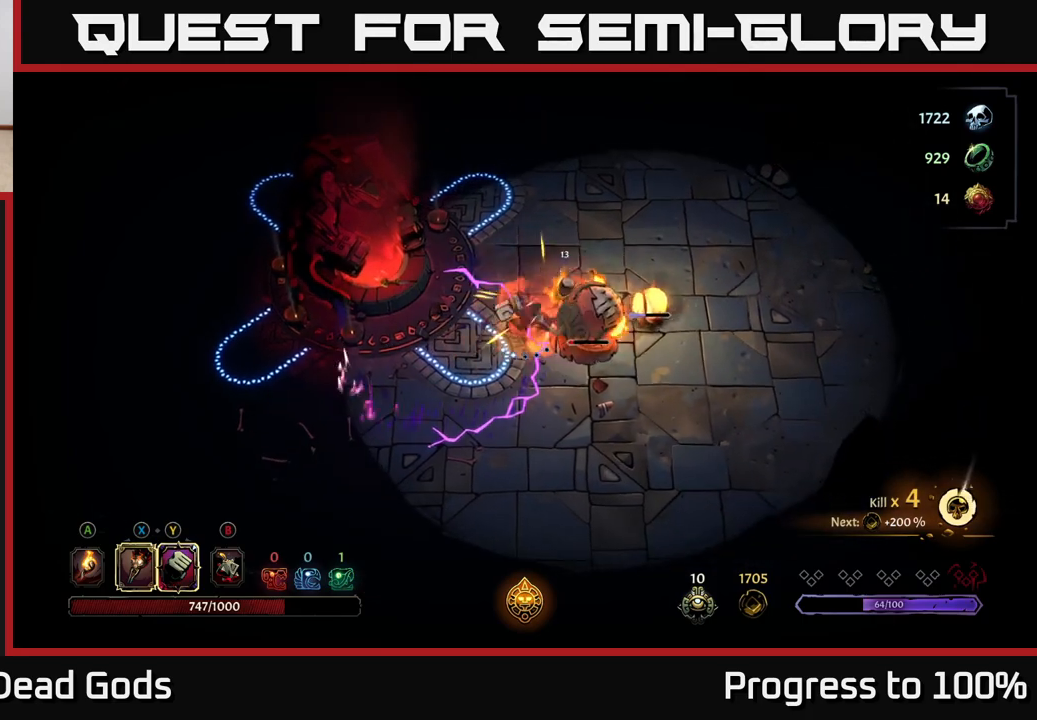
{"buttons": [], "left_stick": "right", "right_stick": "center", "events": [[33, "X", "down"], [133, "X", "up"], [283, "X", "down"], [383, "X", "up"]]}
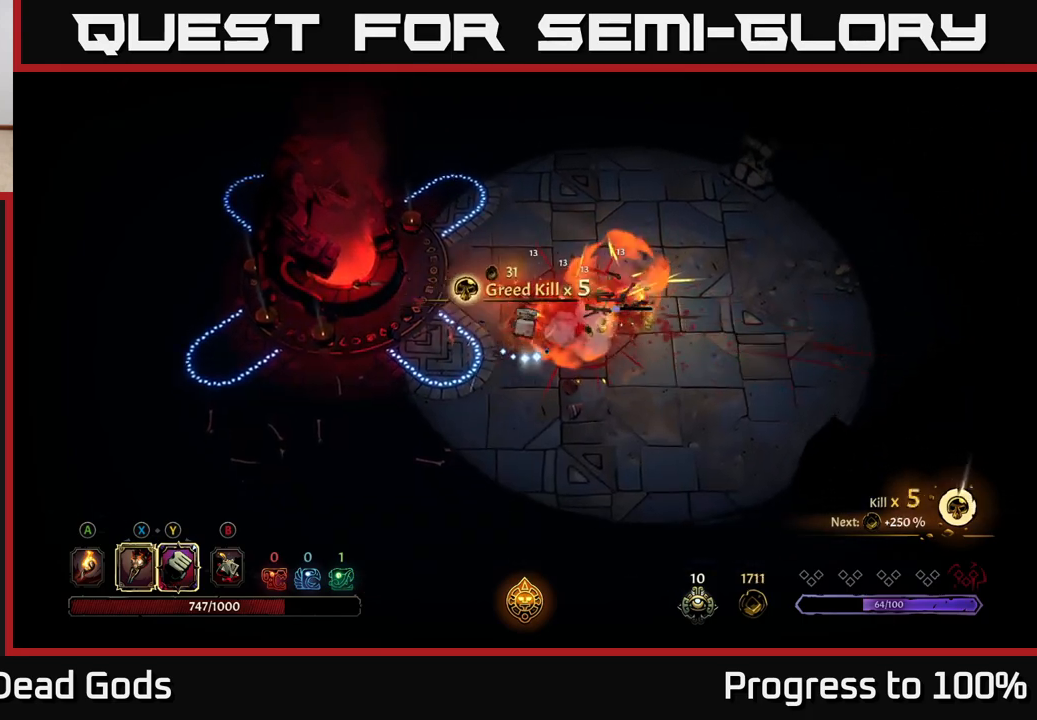
{"buttons": [], "left_stick": "center", "right_stick": "center", "events": [[250, "left_stick", "center"]]}
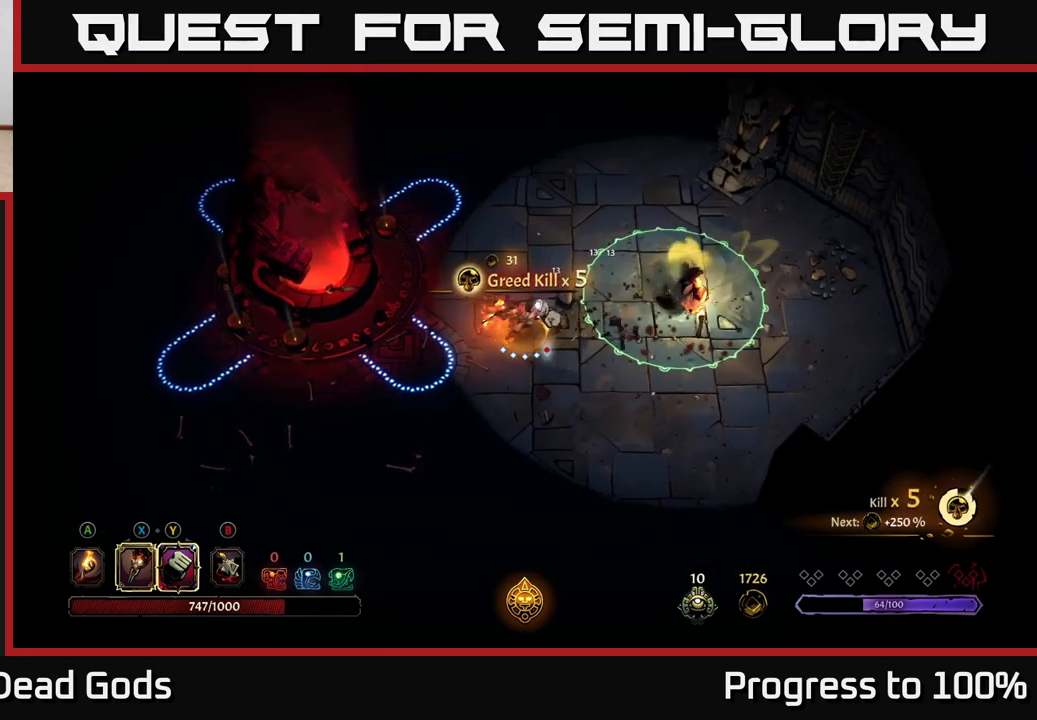
{"buttons": [], "left_stick": "center", "right_stick": "center", "events": [[17, "X", "down"], [83, "X", "up"]]}
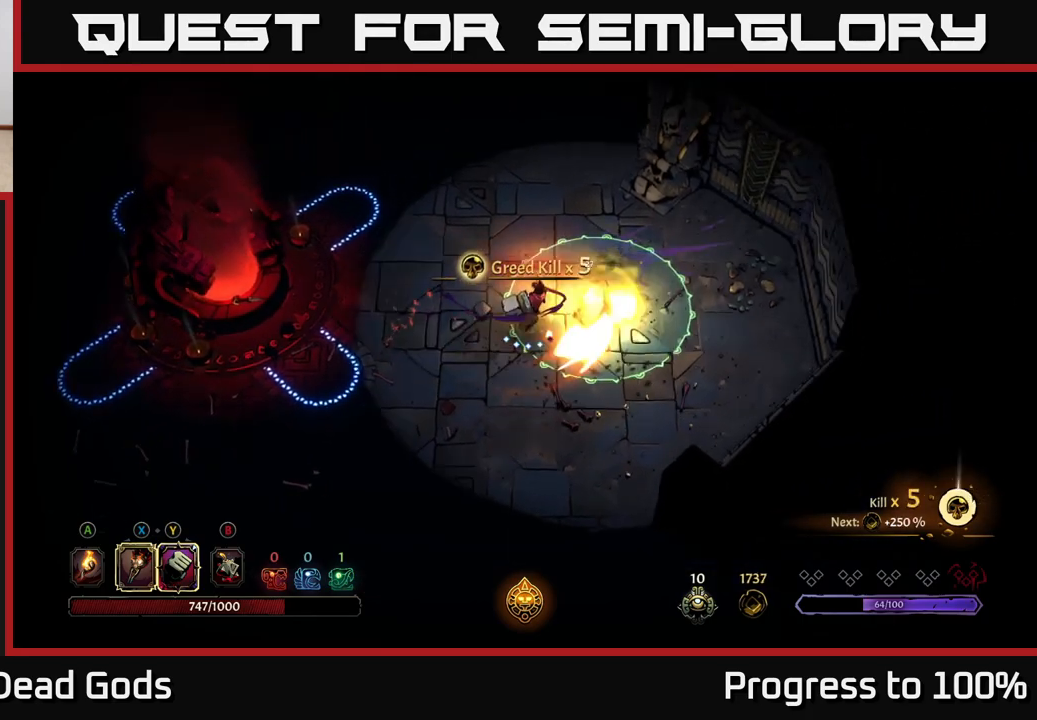
{"buttons": [], "left_stick": "up", "right_stick": "center", "events": [[17, "left_stick", "left"], [67, "R2", "down"], [167, "R2", "up"], [283, "left_stick", "center"], [500, "left_stick", "up"]]}
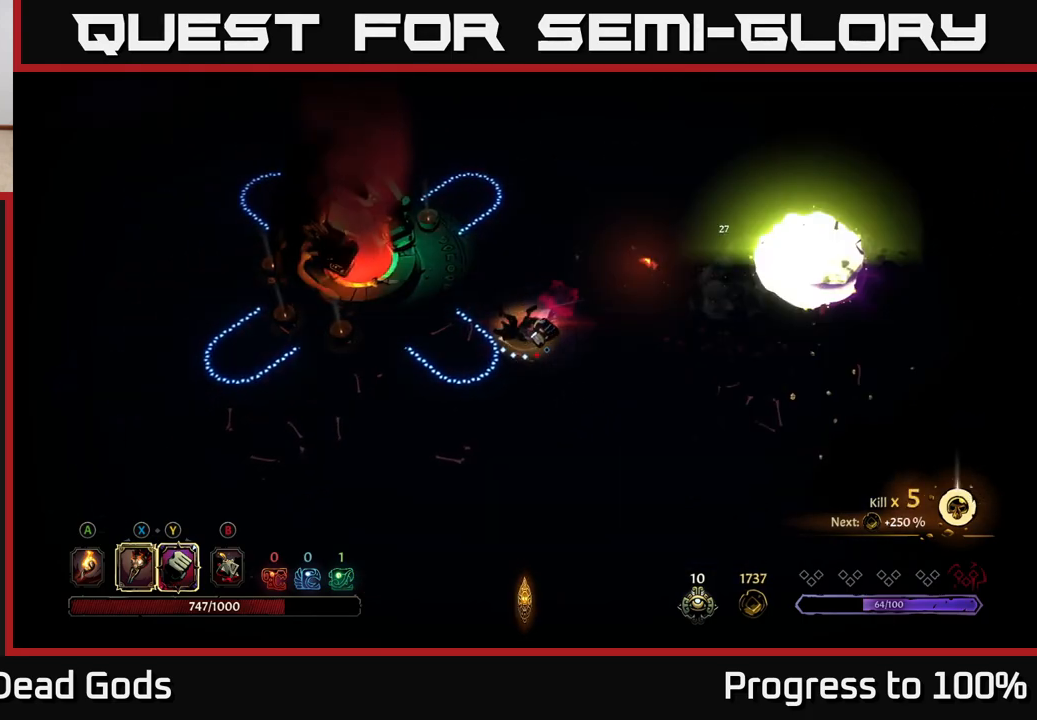
{"buttons": [], "left_stick": "up", "right_stick": "center", "events": []}
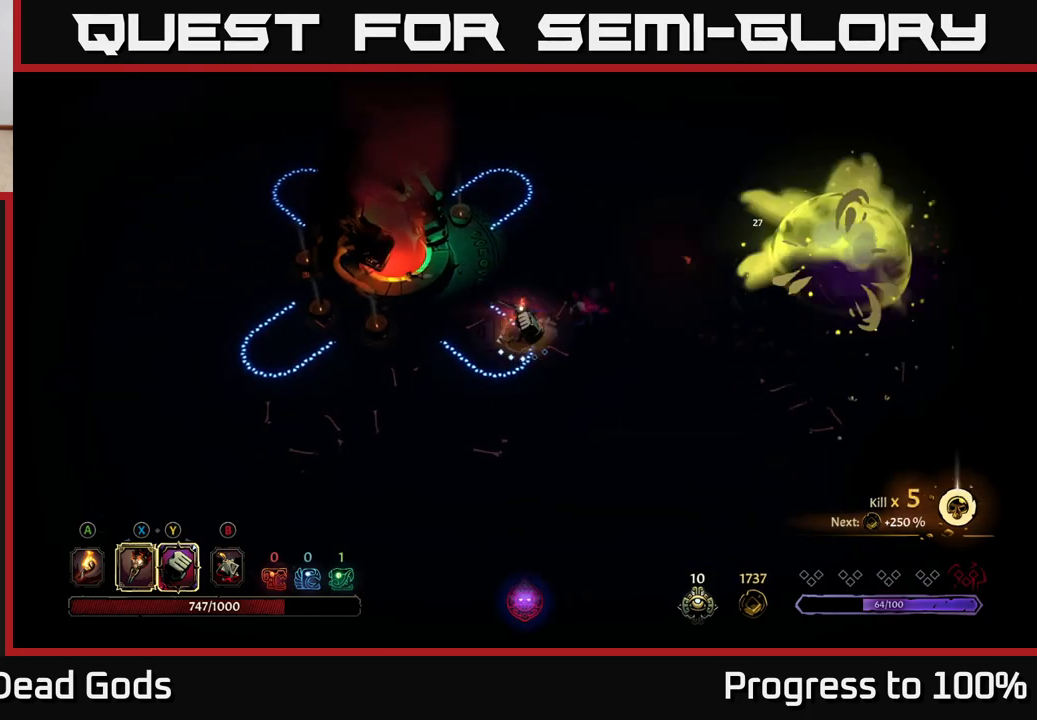
{"buttons": [], "left_stick": "up-left", "right_stick": "center", "events": [[50, "left_stick", "left"], [83, "A", "down"], [167, "A", "up"], [350, "left_stick", "up-left"]]}
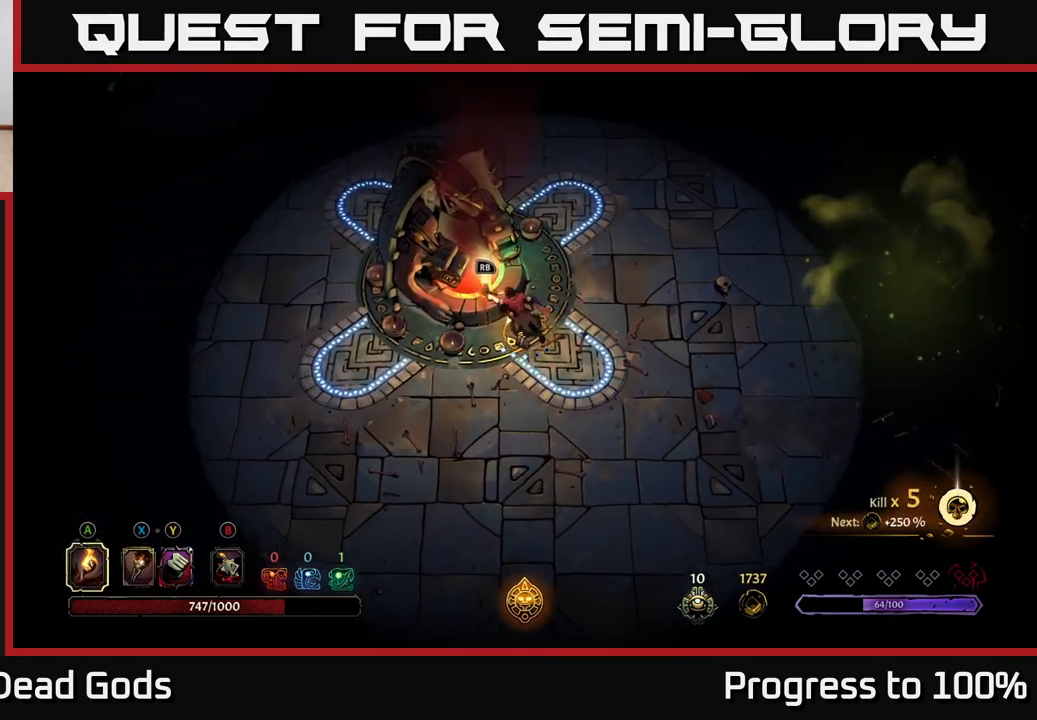
{"buttons": [], "left_stick": "right", "right_stick": "center", "events": [[83, "R1", "down"], [83, "left_stick", "center"], [167, "R1", "up"], [433, "left_stick", "right"]]}
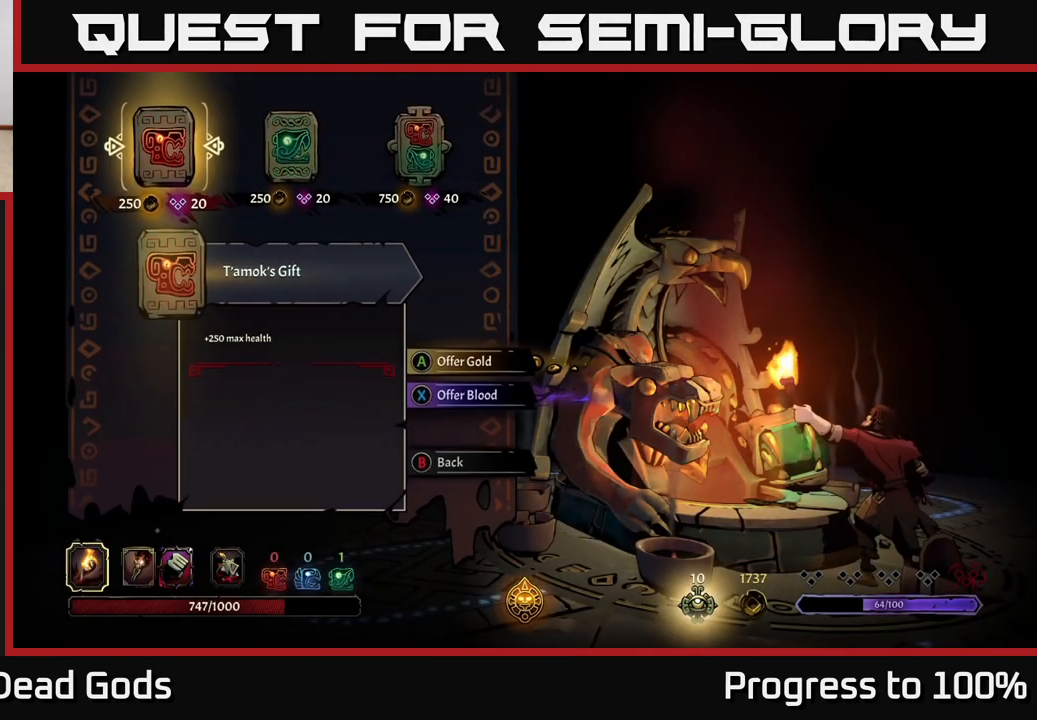
{"buttons": [], "left_stick": "center", "right_stick": "center", "events": [[50, "left_stick", "center"], [133, "left_stick", "right"], [233, "left_stick", "center"], [300, "left_stick", "right"], [417, "A", "down"], [433, "left_stick", "center"], [483, "A", "up"]]}
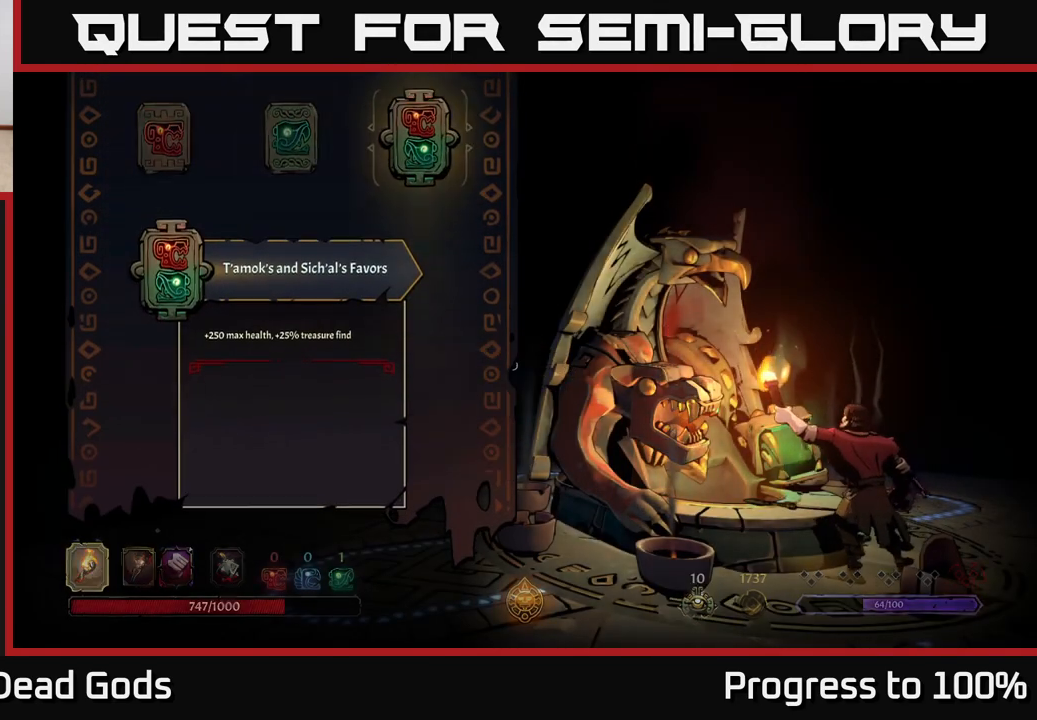
{"buttons": [], "left_stick": "center", "right_stick": "center", "events": []}
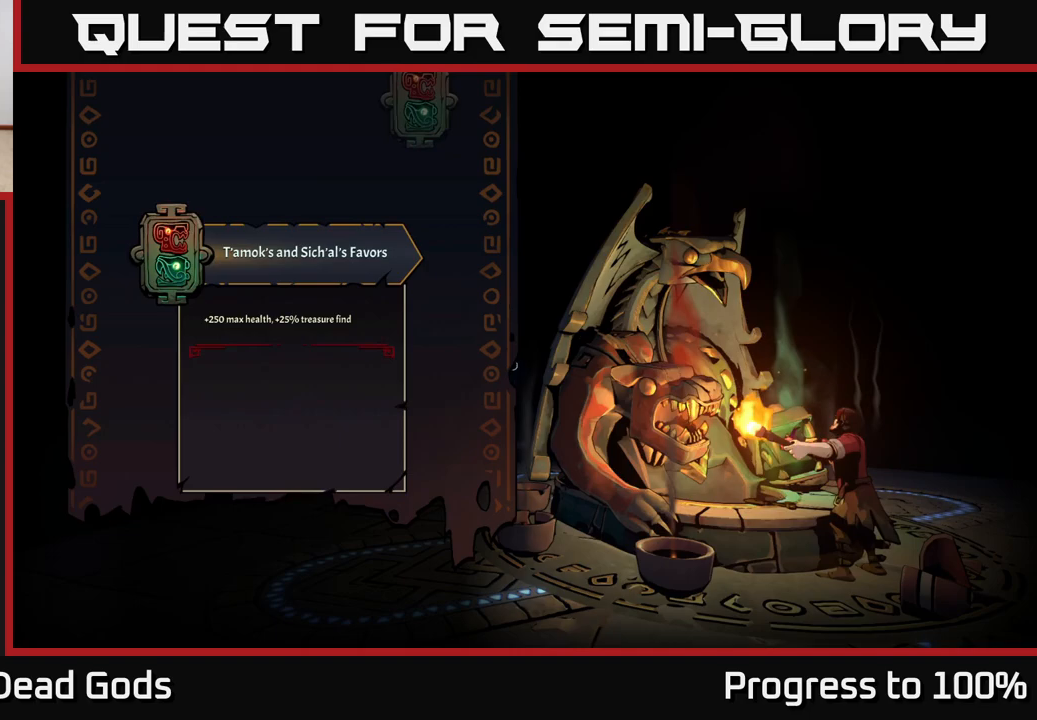
{"buttons": [], "left_stick": "center", "right_stick": "center", "events": []}
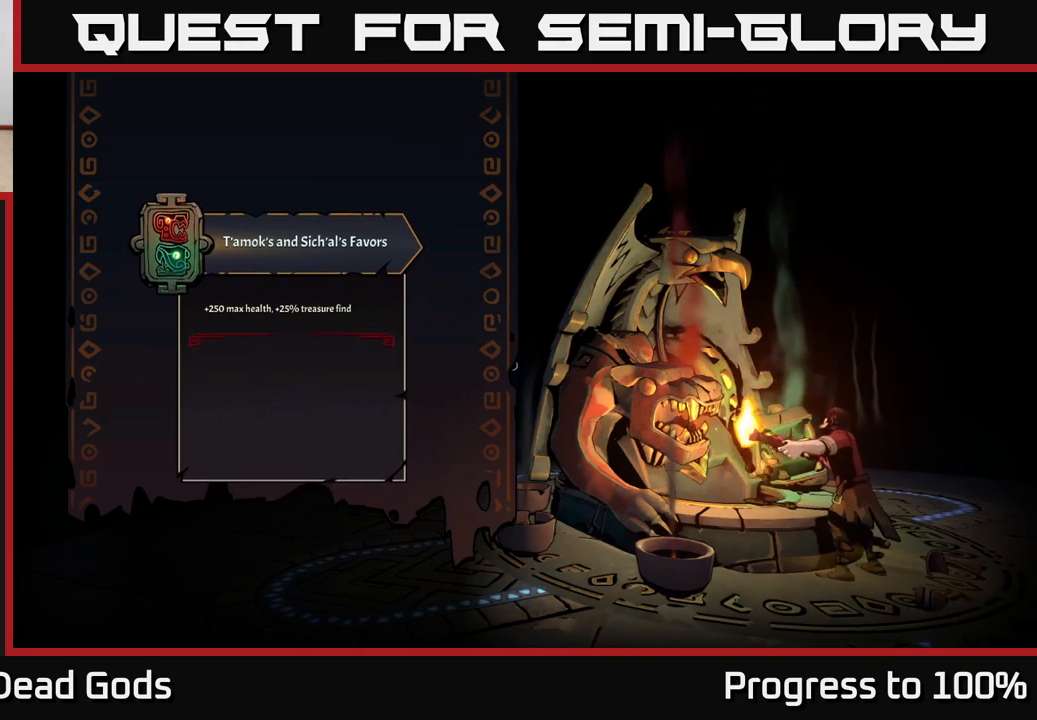
{"buttons": [], "left_stick": "center", "right_stick": "center", "events": []}
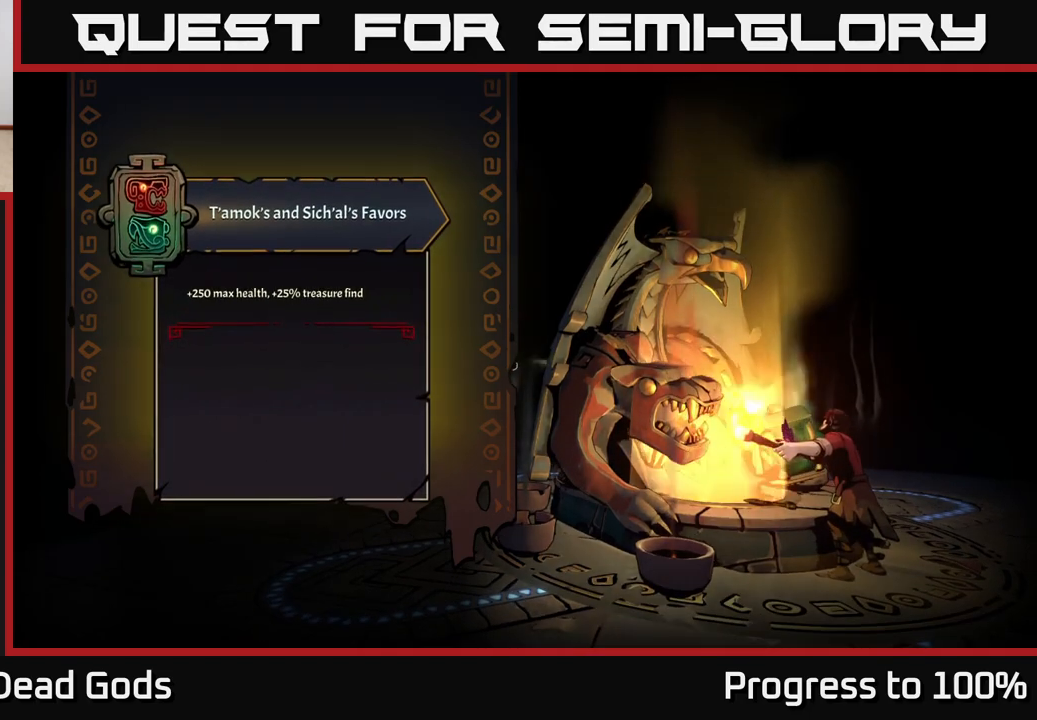
{"buttons": [], "left_stick": "down-left", "right_stick": "center", "events": [[367, "left_stick", "down-left"]]}
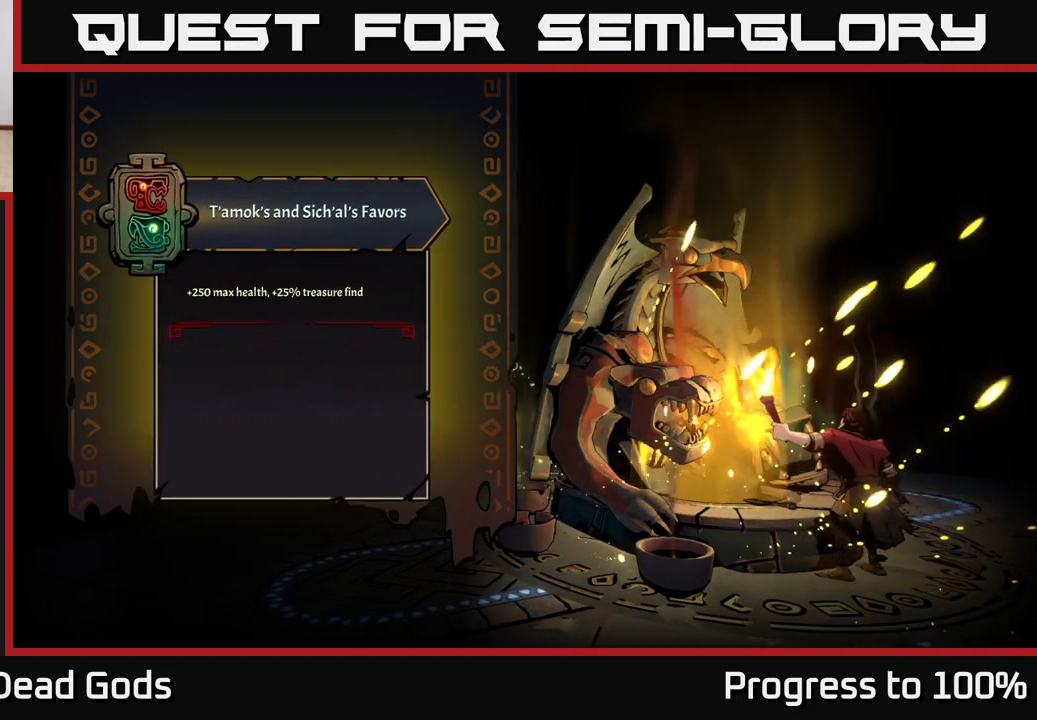
{"buttons": [], "left_stick": "down-left", "right_stick": "center", "events": []}
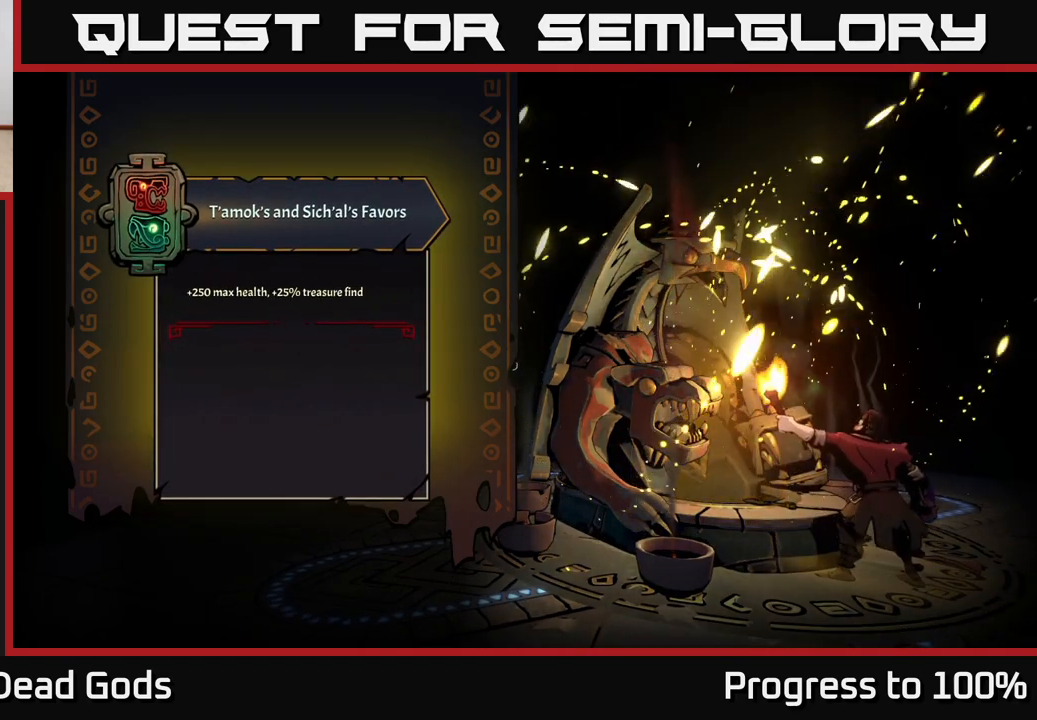
{"buttons": [], "left_stick": "down-left", "right_stick": "center", "events": [[333, "left_stick", "left"], [467, "left_stick", "down-left"]]}
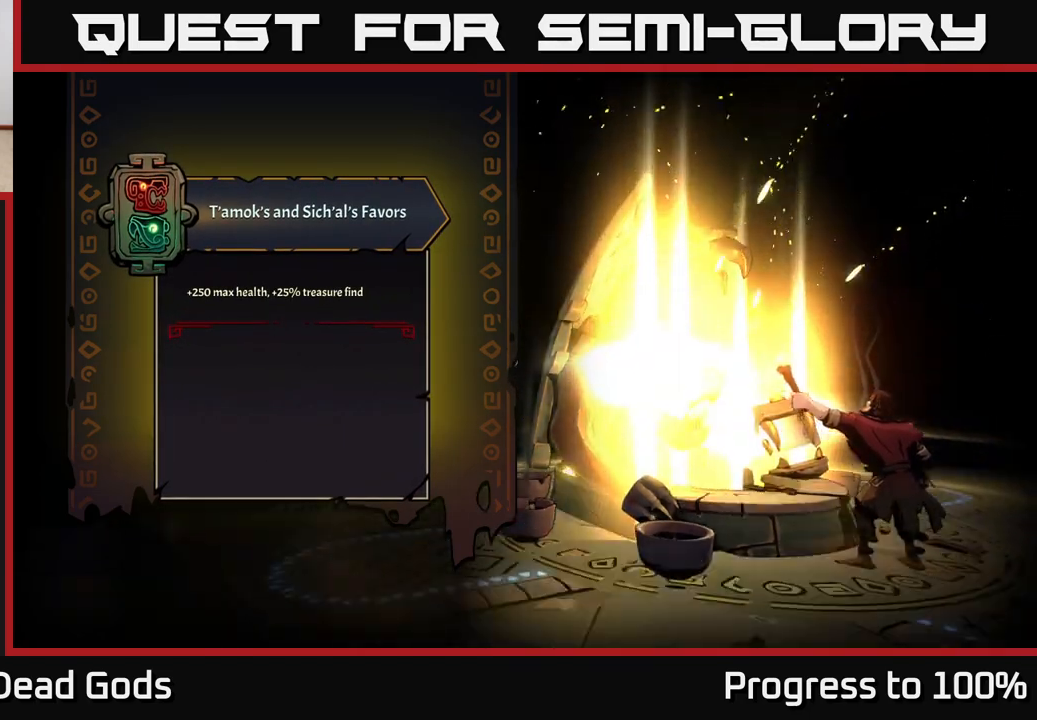
{"buttons": [], "left_stick": "down-left", "right_stick": "center", "events": []}
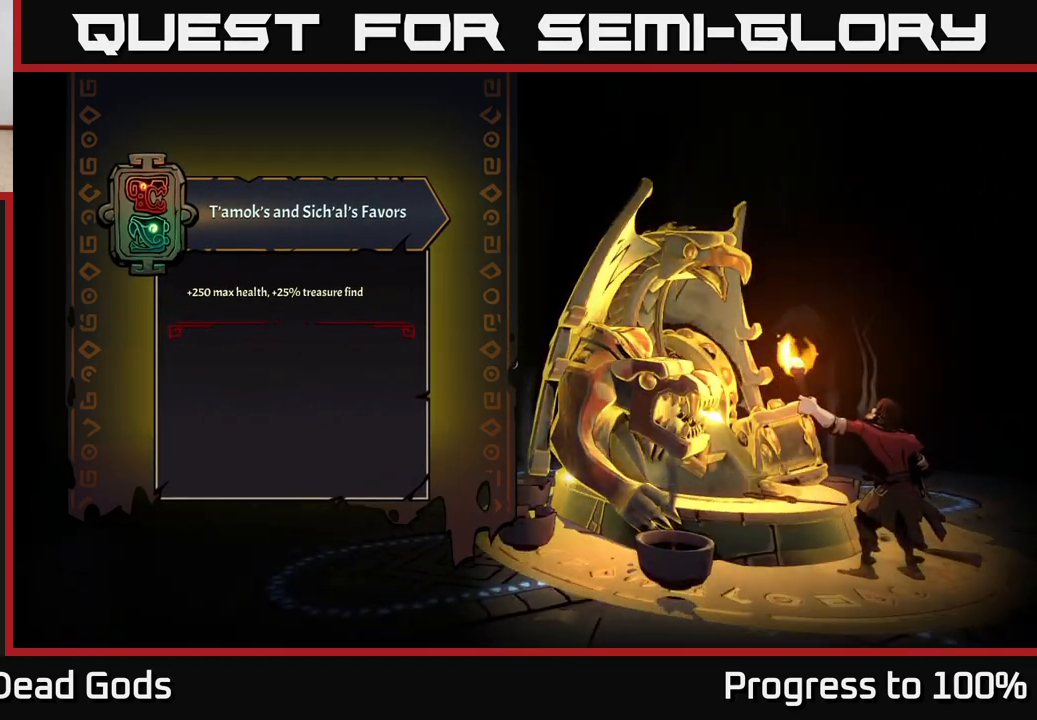
{"buttons": [], "left_stick": "down", "right_stick": "center", "events": [[300, "left_stick", "down"]]}
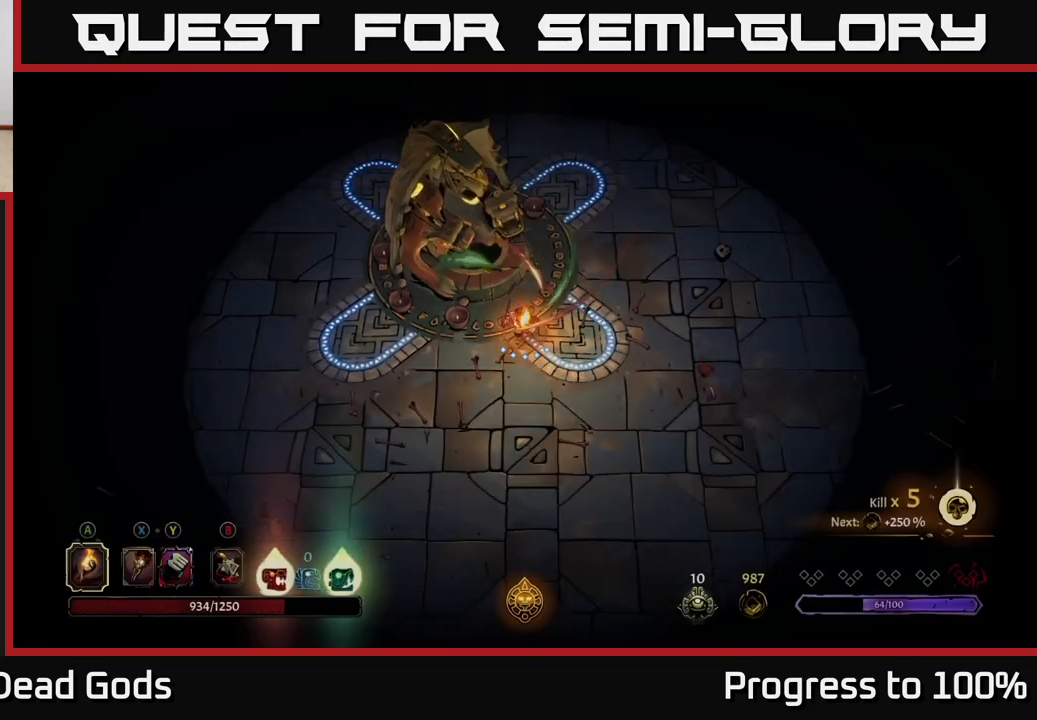
{"buttons": [], "left_stick": "down-left", "right_stick": "center", "events": [[250, "left_stick", "down-left"]]}
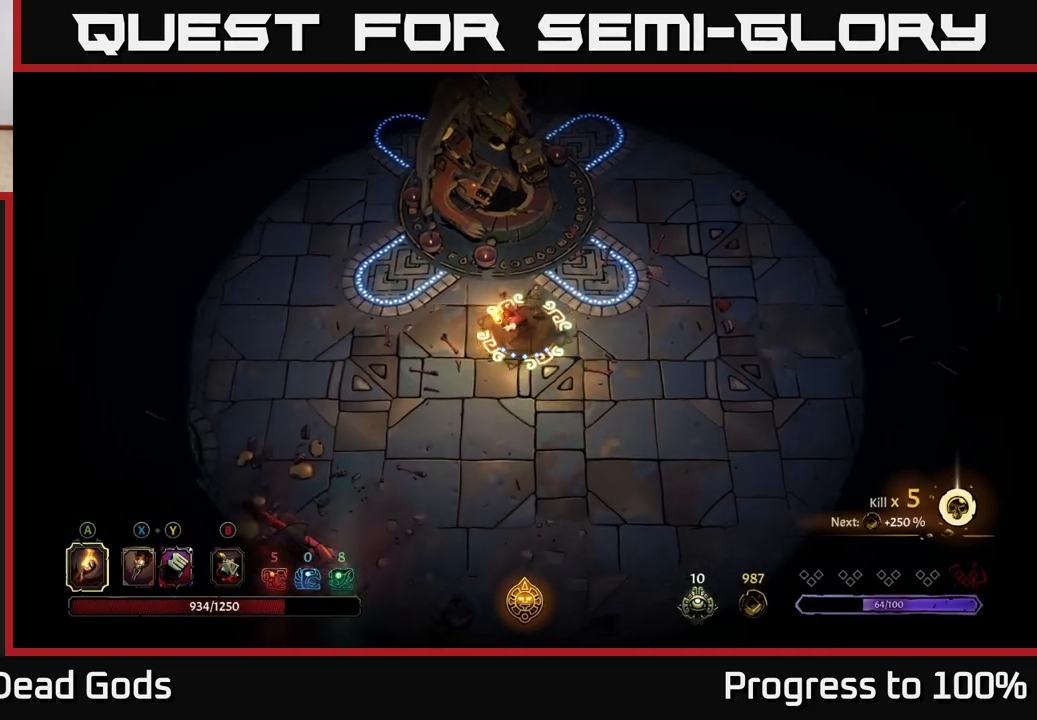
{"buttons": [], "left_stick": "down-left", "right_stick": "center", "events": []}
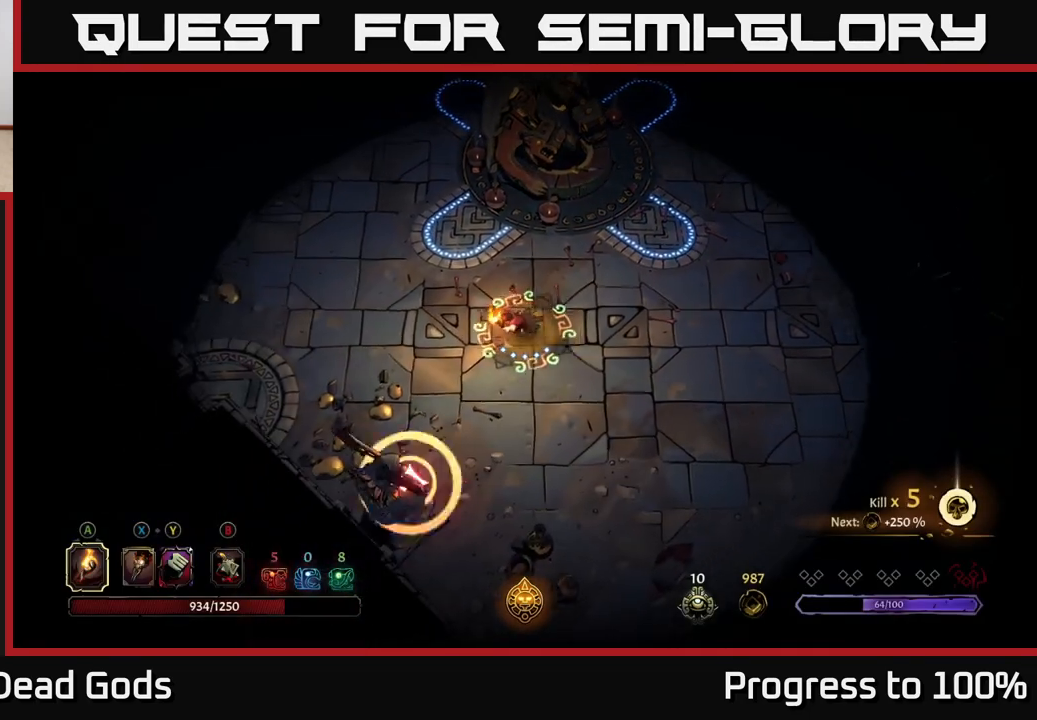
{"buttons": ["R2"], "left_stick": "up-left", "right_stick": "center", "events": [[233, "left_stick", "left"], [467, "left_stick", "up-left"], [483, "R2", "down"]]}
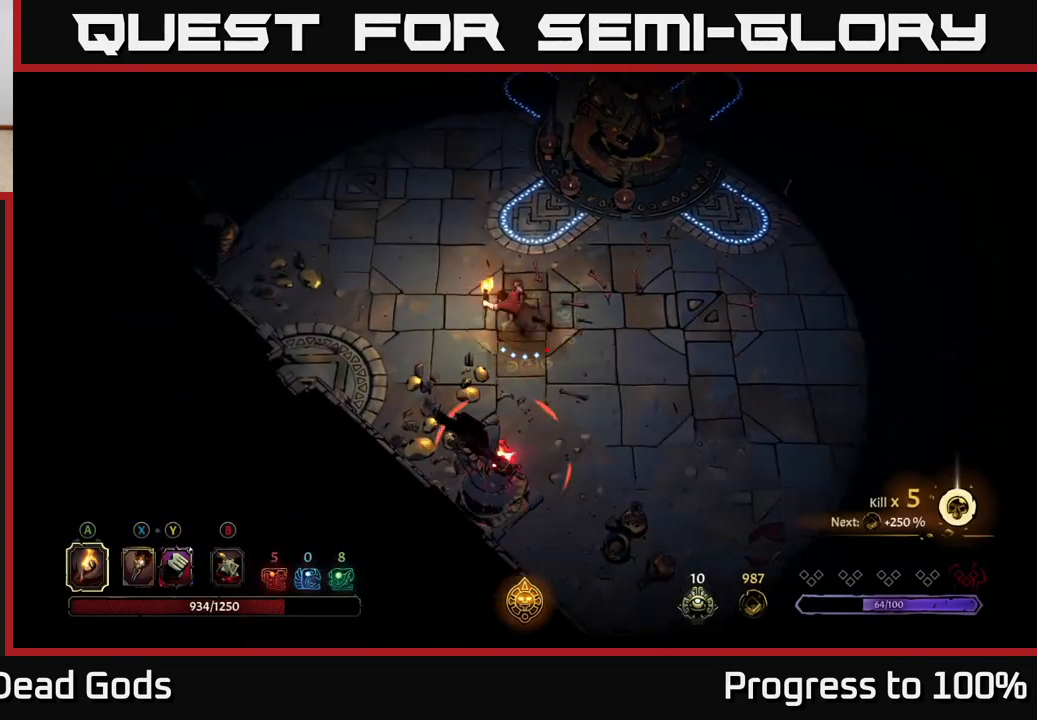
{"buttons": [], "left_stick": "up-left", "right_stick": "center", "events": [[283, "left_stick", "center"], [300, "R2", "up"], [417, "left_stick", "up-left"]]}
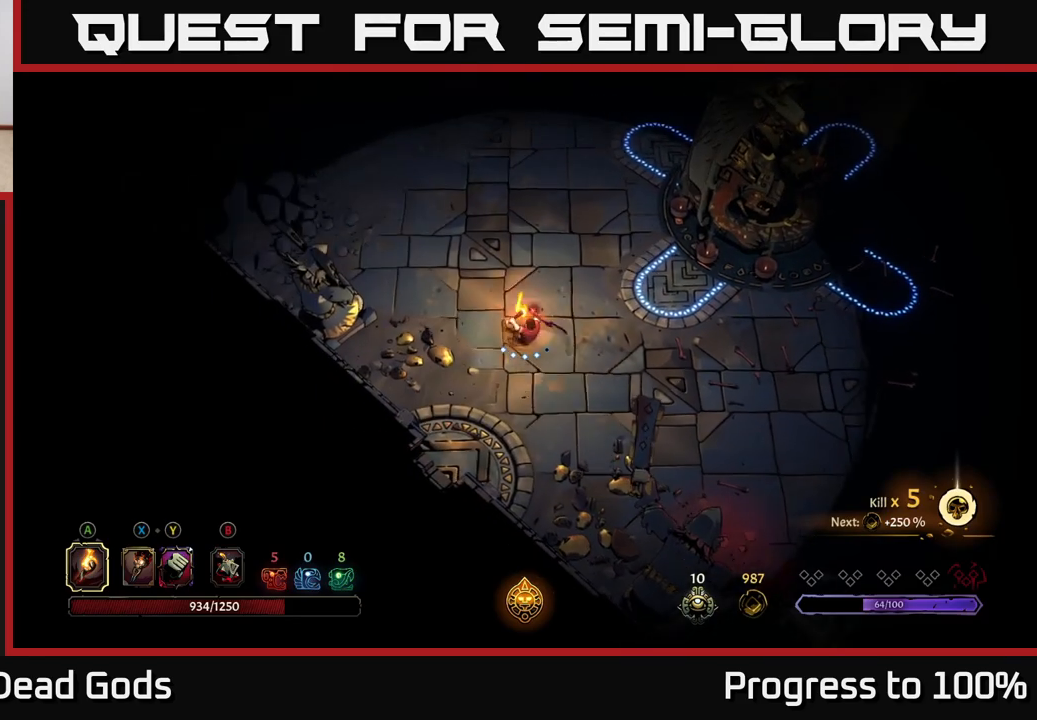
{"buttons": [], "left_stick": "up", "right_stick": "center", "events": [[83, "left_stick", "up"]]}
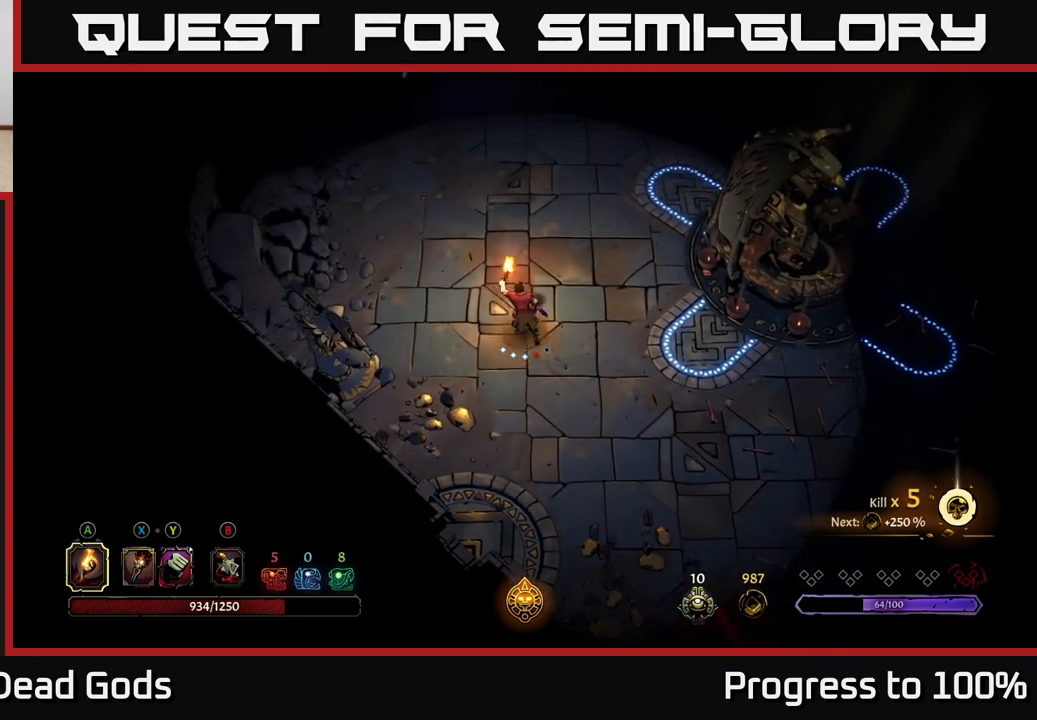
{"buttons": [], "left_stick": "center", "right_stick": "center", "events": [[17, "R2", "down"], [167, "R2", "up"], [233, "left_stick", "center"]]}
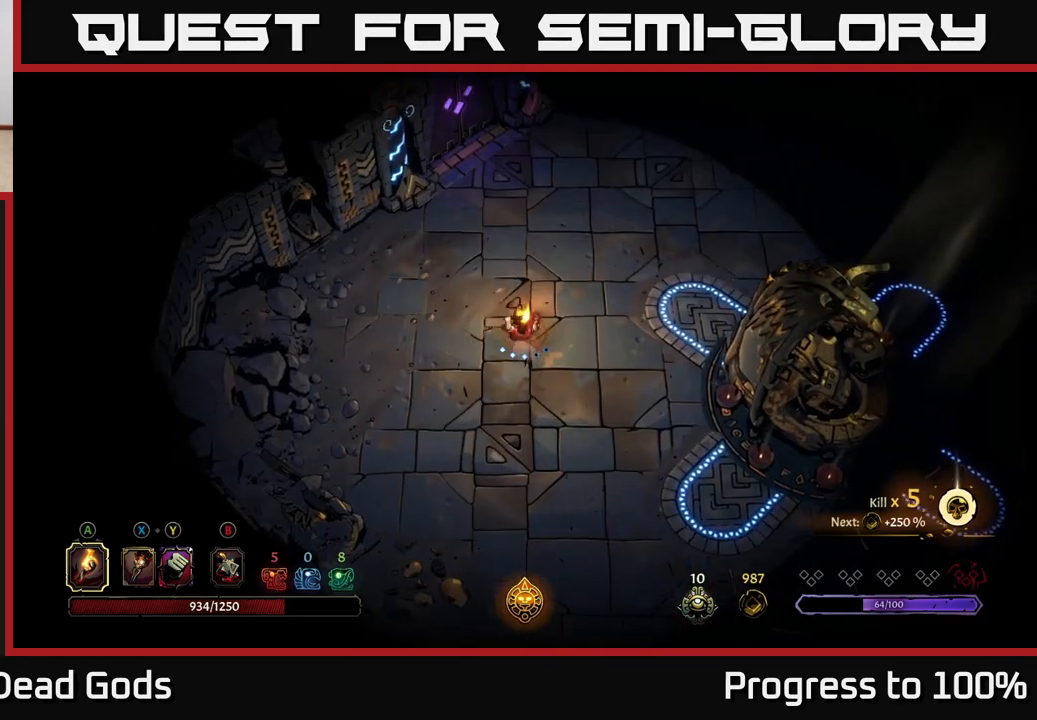
{"buttons": [], "left_stick": "up-right", "right_stick": "center", "events": [[50, "left_stick", "up-right"], [200, "R2", "down"], [433, "R2", "up"]]}